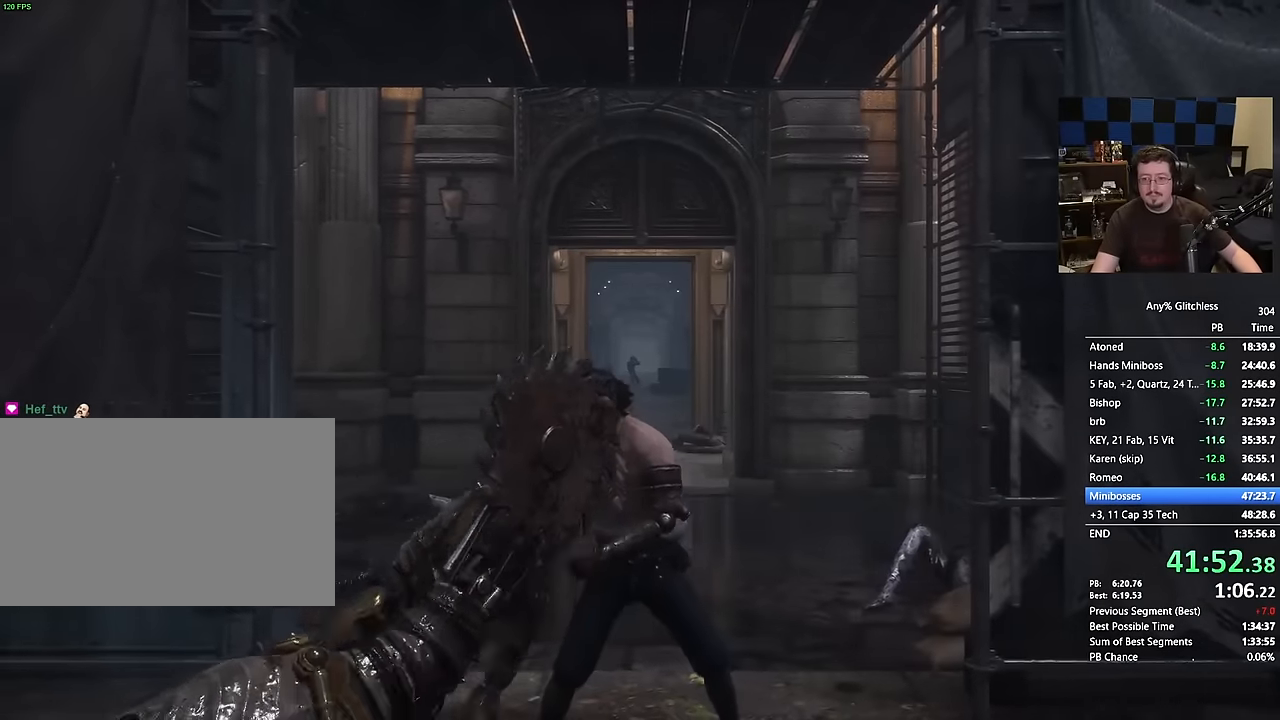
Gameplay with keyboard and mouse; each line is a JSON object with the keys and mouse buttons held at the frame after it. "events" lists presses ("down") and releases ("up") of "1", "3", "4", "a", "alt", "c", "caps_lock", "ctrl", "d", "e", "f", "g", "r", "s", "shift", "space", "t", "tab", "v", "w", "mouse_left", "mouse_wheel" and "mouse_right" between this image and that frame as [ms after this image, input, new state], when the widget could be followed in between. "mouse_left", "mouse_wheel", "mouse_right" = the "left", "wheel", "right" buttons of the "mouse" list. No other keys are recorded. "wheel" means that the mouse wheel is clicked or scrolled. Not read: 2 5 mouse_move q x.
{"keys": ["w"], "mouse": [], "events": [[334, "space", "down"], [417, "space", "up"]]}
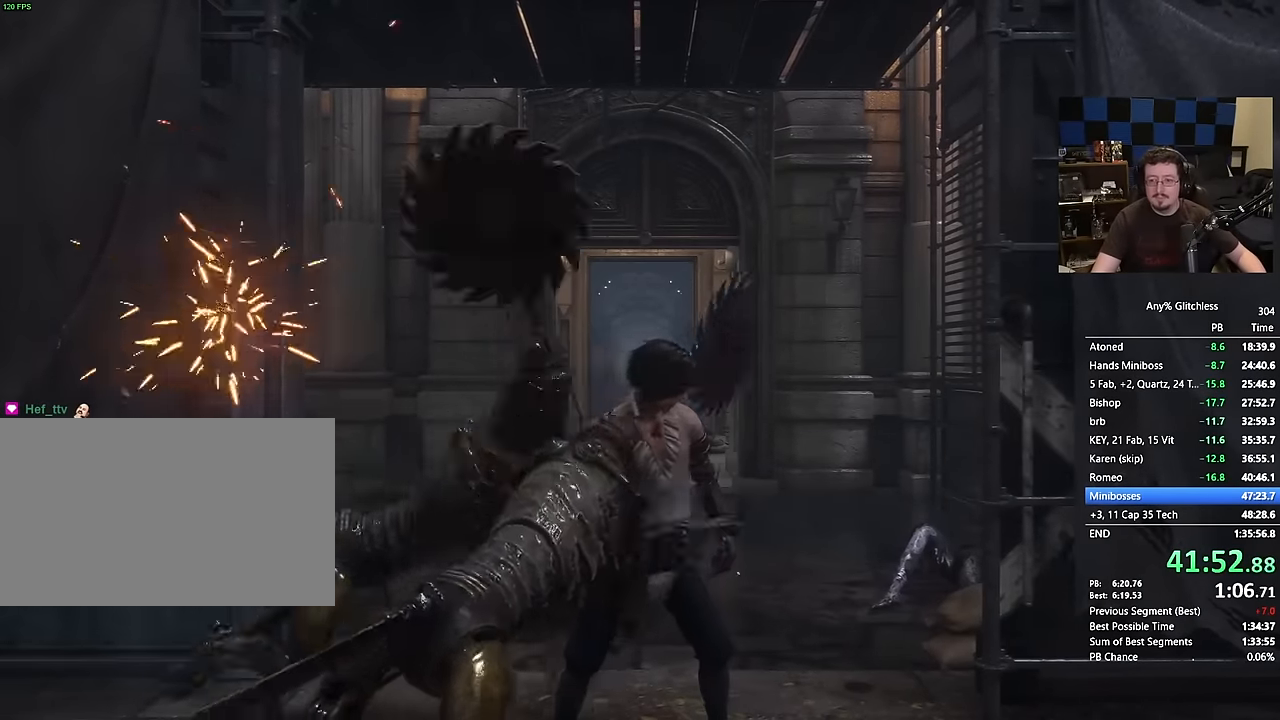
{"keys": ["w"], "mouse": [], "events": [[17, "space", "down"], [117, "space", "up"], [200, "space", "down"], [250, "space", "up"], [350, "space", "down"], [450, "space", "up"]]}
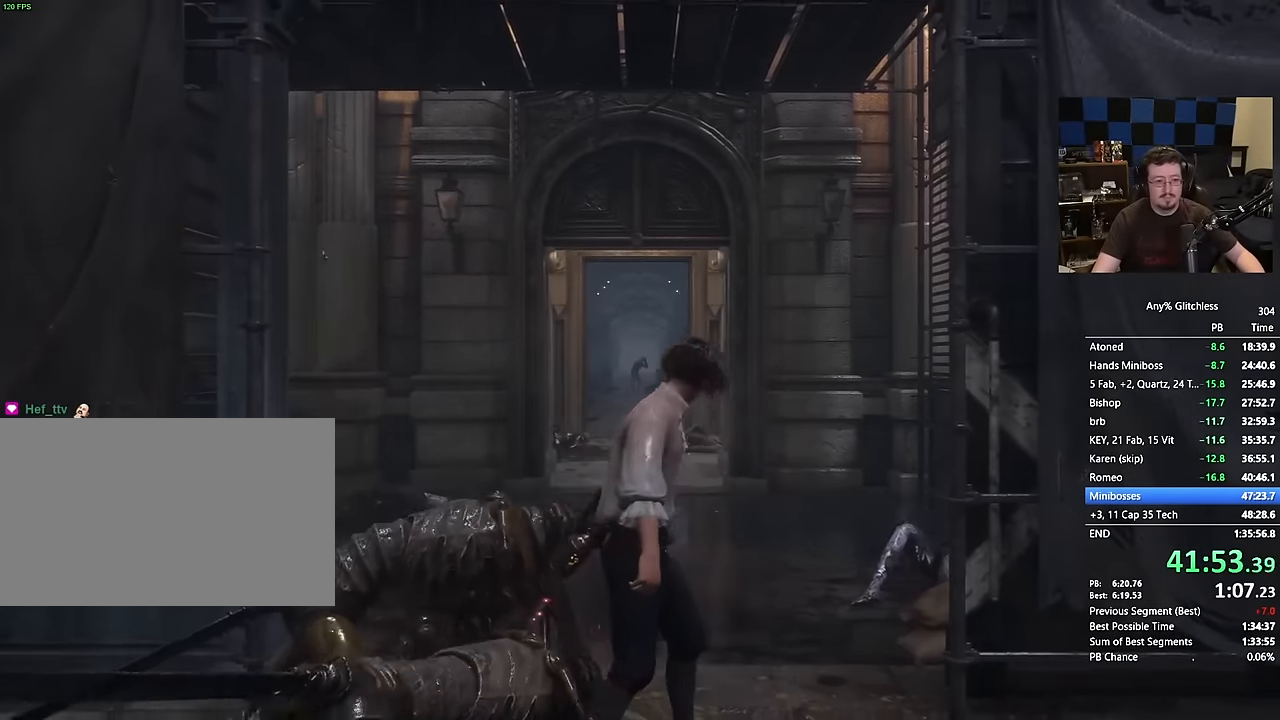
{"keys": ["space", "w"], "mouse": [], "events": [[34, "space", "down"], [84, "space", "up"], [184, "space", "down"], [234, "space", "up"], [367, "space", "down"], [417, "space", "up"], [500, "space", "down"]]}
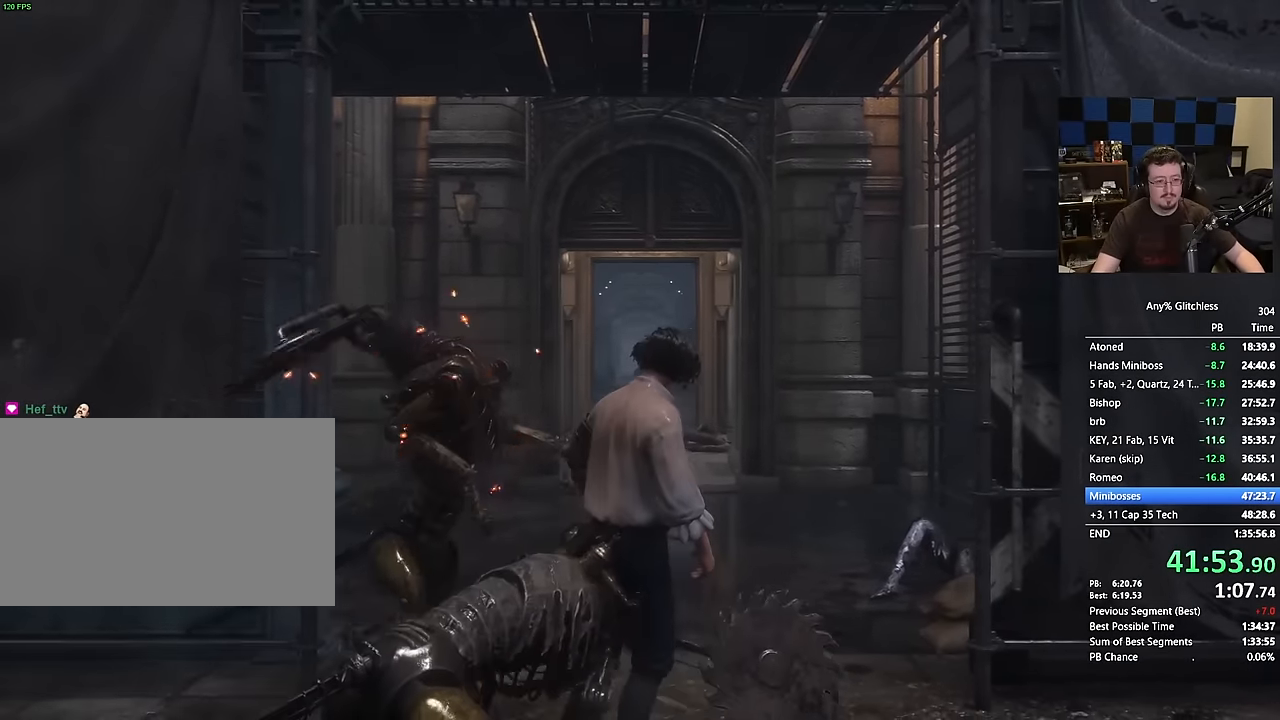
{"keys": ["w"], "mouse": [], "events": [[100, "space", "up"], [200, "space", "down"], [234, "space", "up"], [334, "space", "down"], [417, "space", "up"]]}
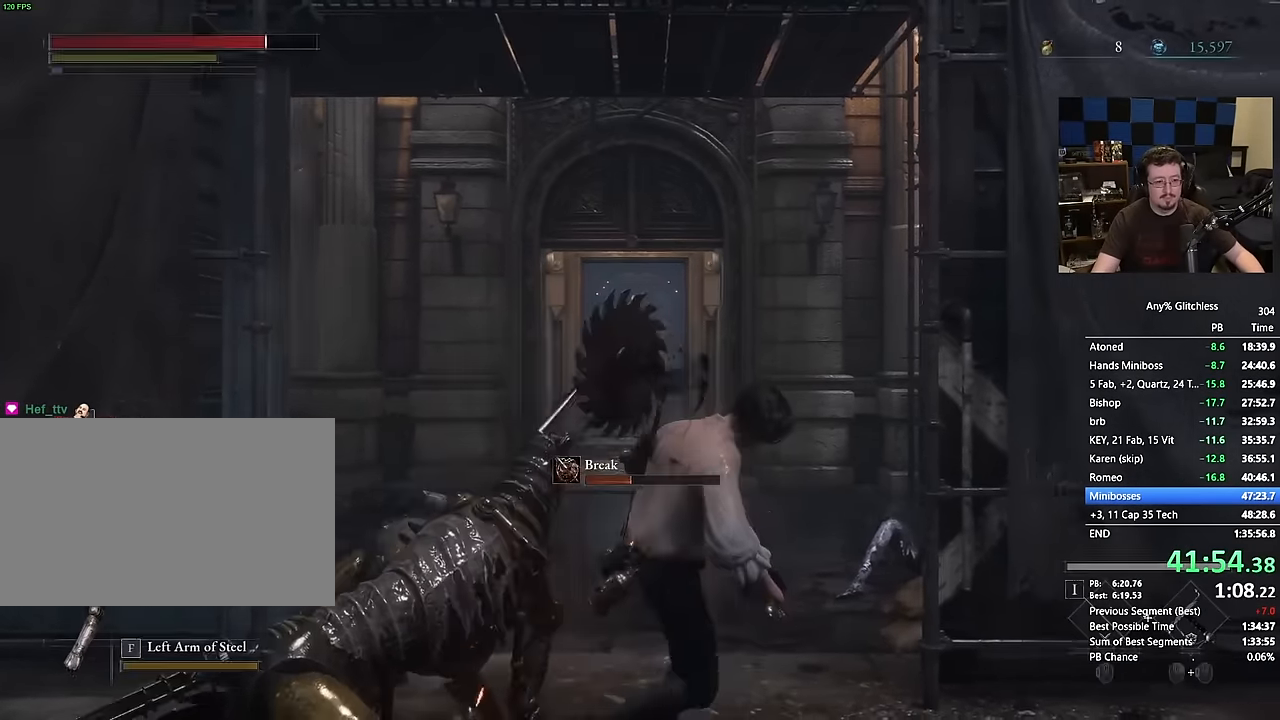
{"keys": ["w"], "mouse": [], "events": [[17, "space", "down"], [67, "space", "up"], [167, "space", "down"], [267, "space", "up"], [334, "space", "down"], [400, "space", "up"]]}
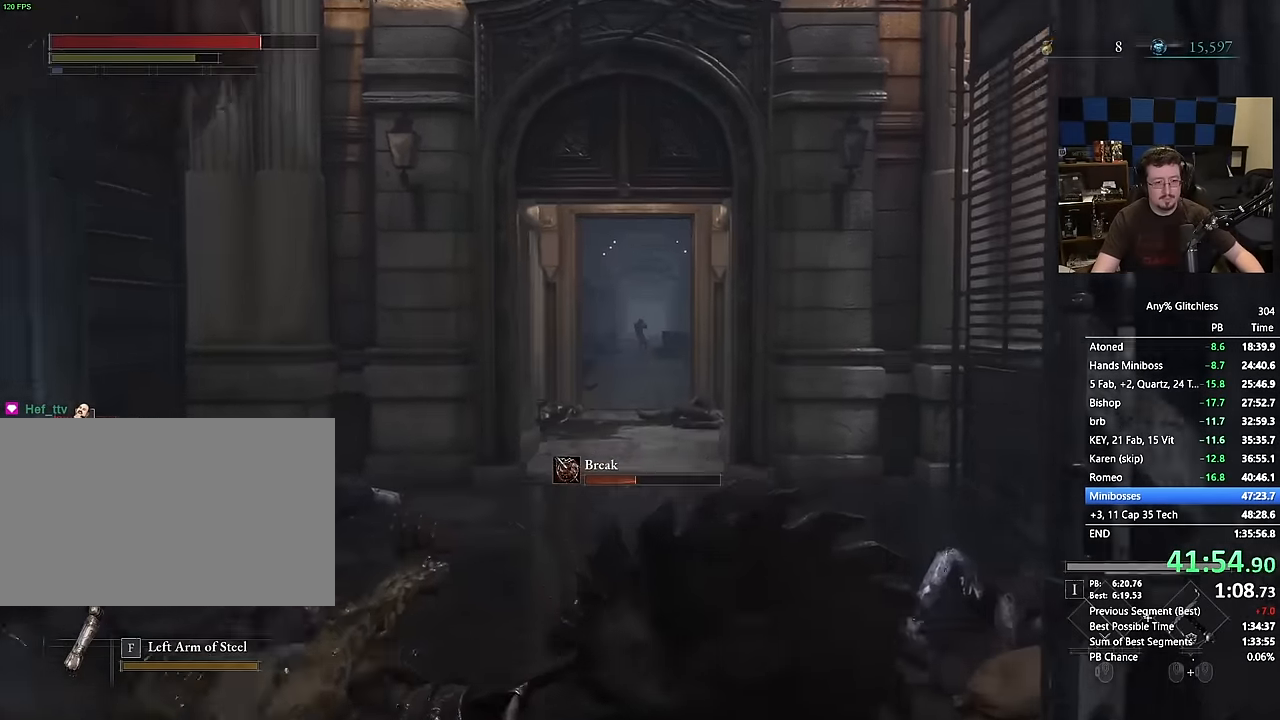
{"keys": ["w"], "mouse": [], "events": [[34, "space", "down"], [84, "space", "up"], [217, "space", "down"], [267, "space", "up"], [367, "space", "down"], [450, "space", "up"]]}
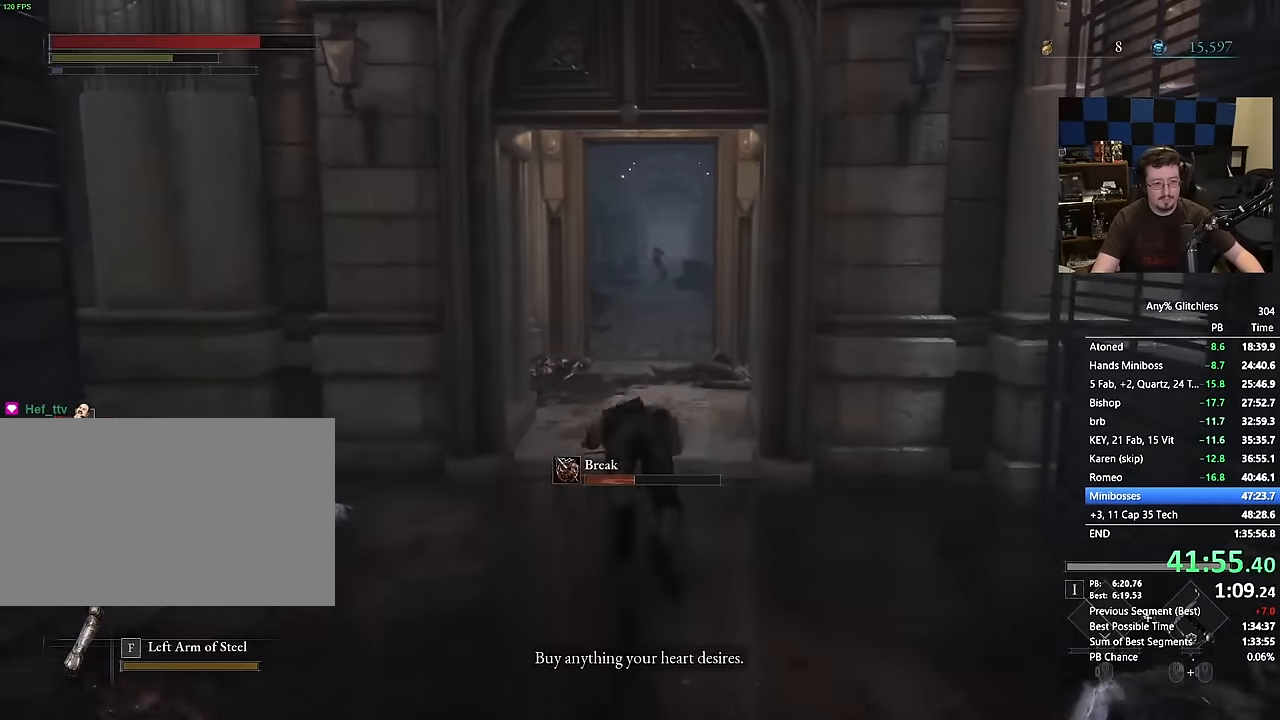
{"keys": ["space", "w"], "mouse": [], "events": [[234, "space", "down"]]}
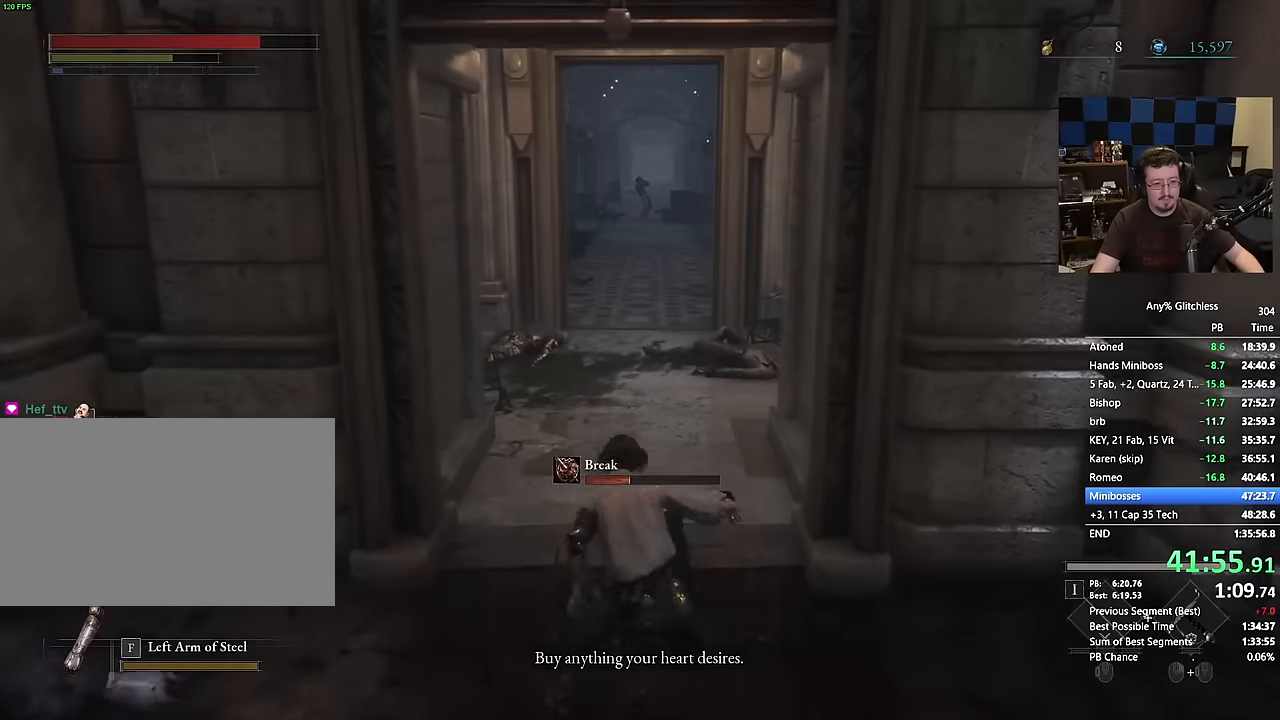
{"keys": ["space", "w"], "mouse": [], "events": []}
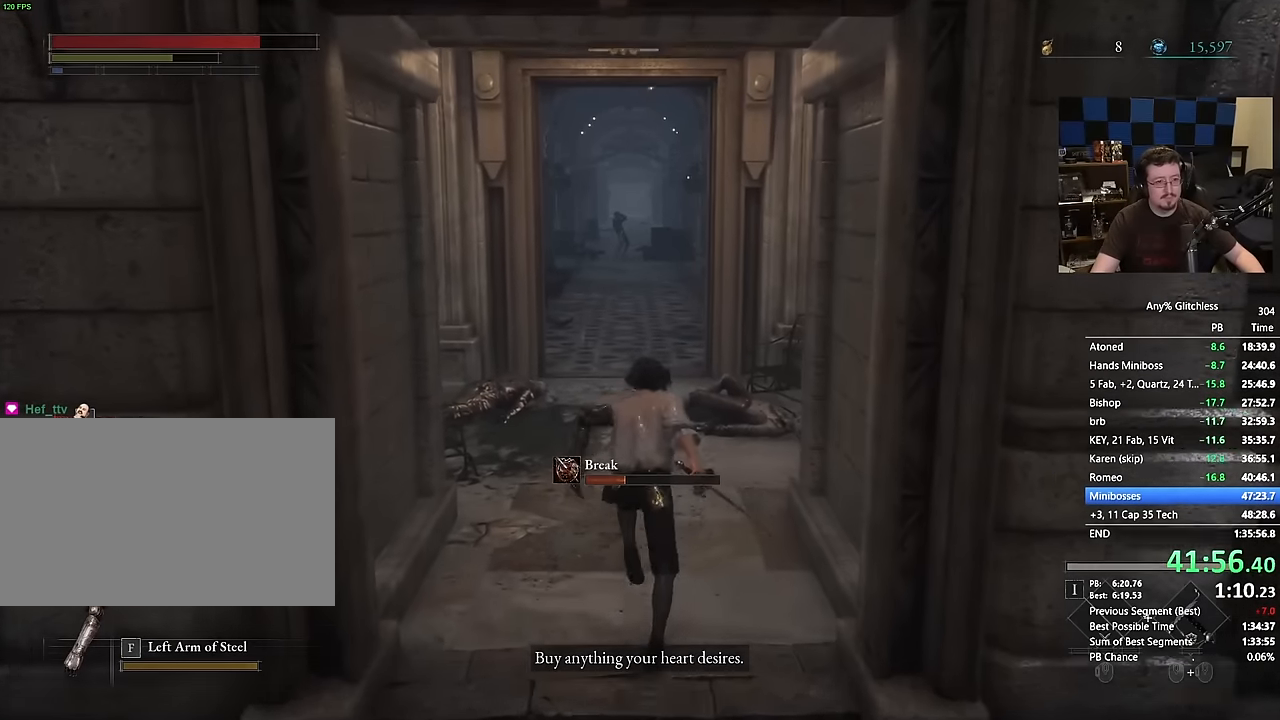
{"keys": ["space", "w"], "mouse": [], "events": []}
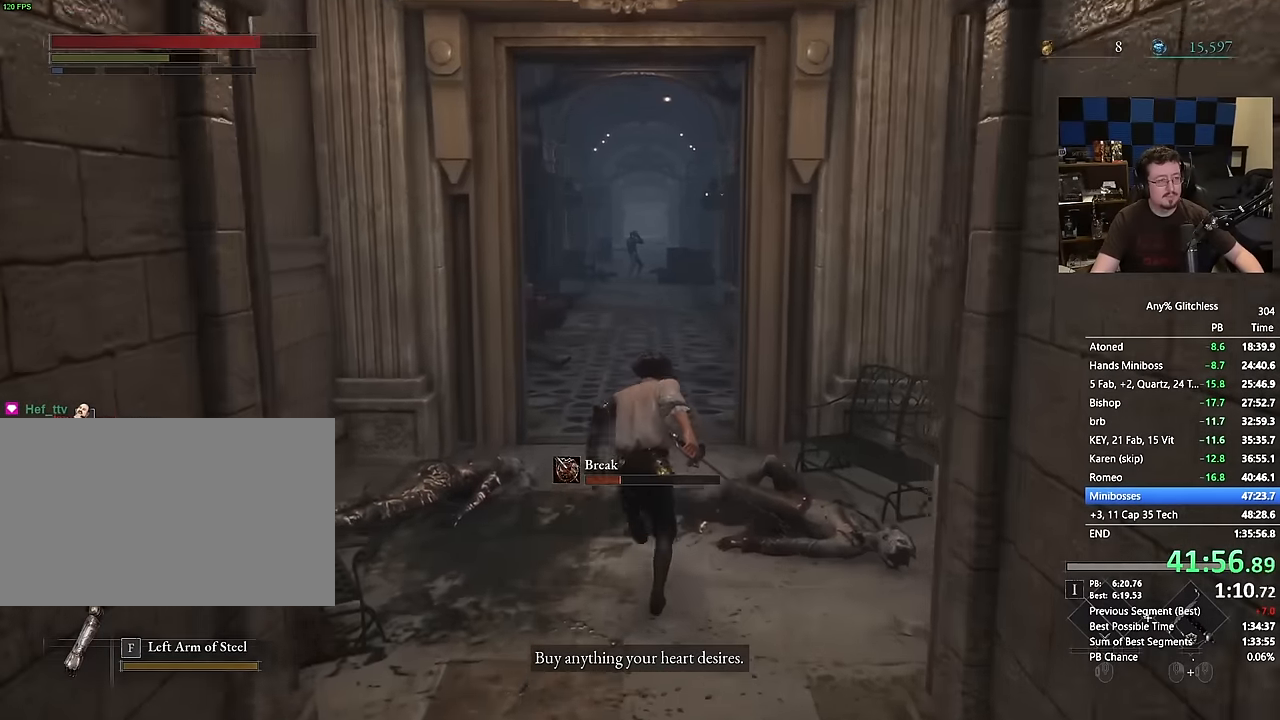
{"keys": ["space", "w"], "mouse": [], "events": []}
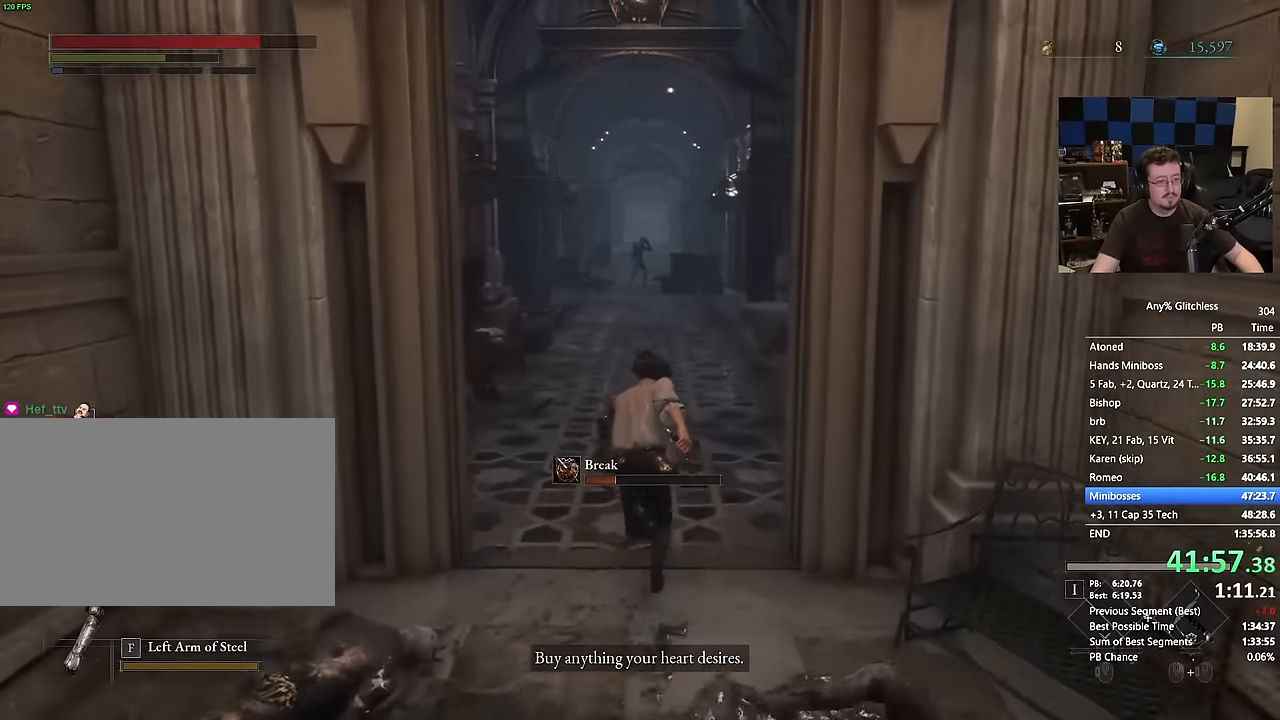
{"keys": ["space", "w"], "mouse": [], "events": []}
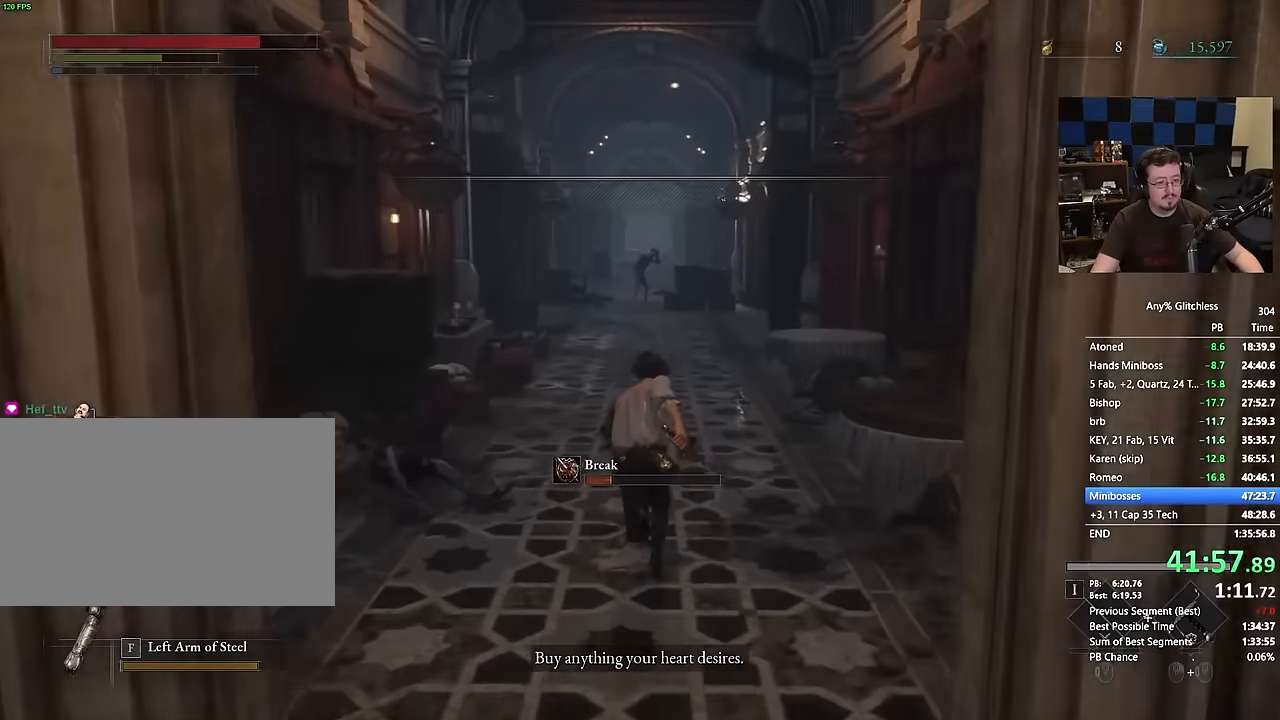
{"keys": ["space", "w"], "mouse": [], "events": []}
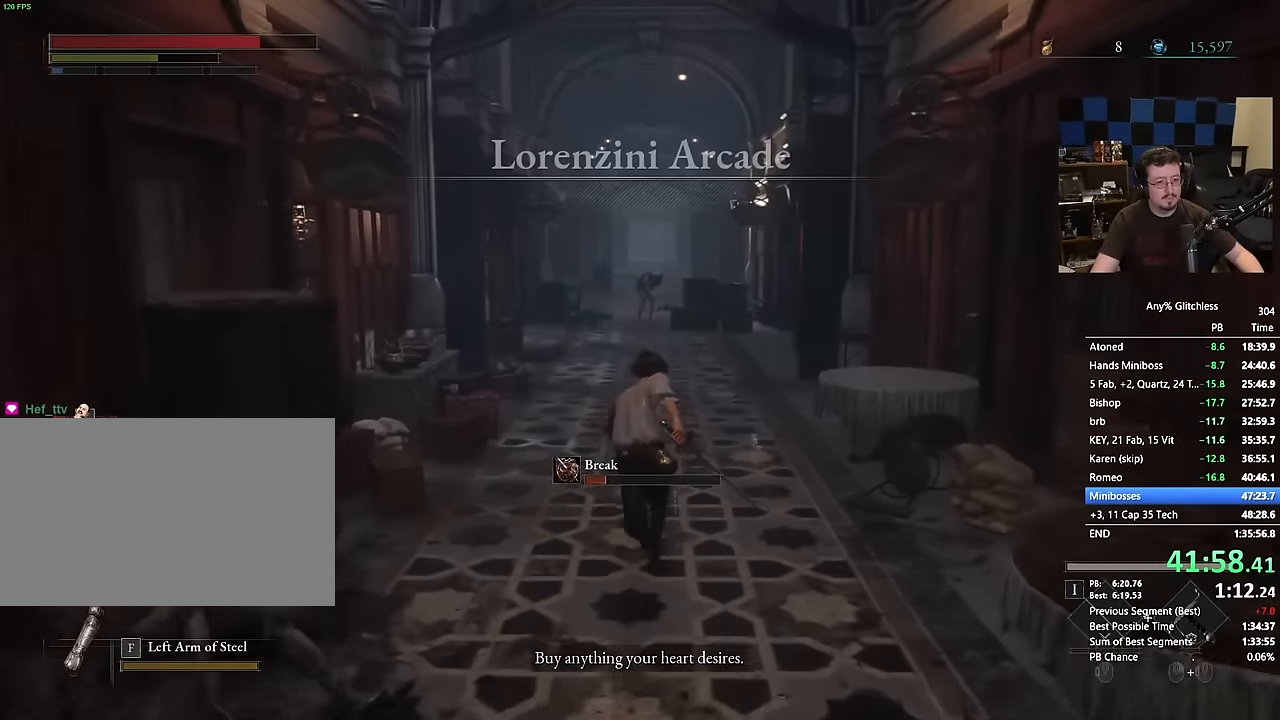
{"keys": ["space", "w"], "mouse": [], "events": []}
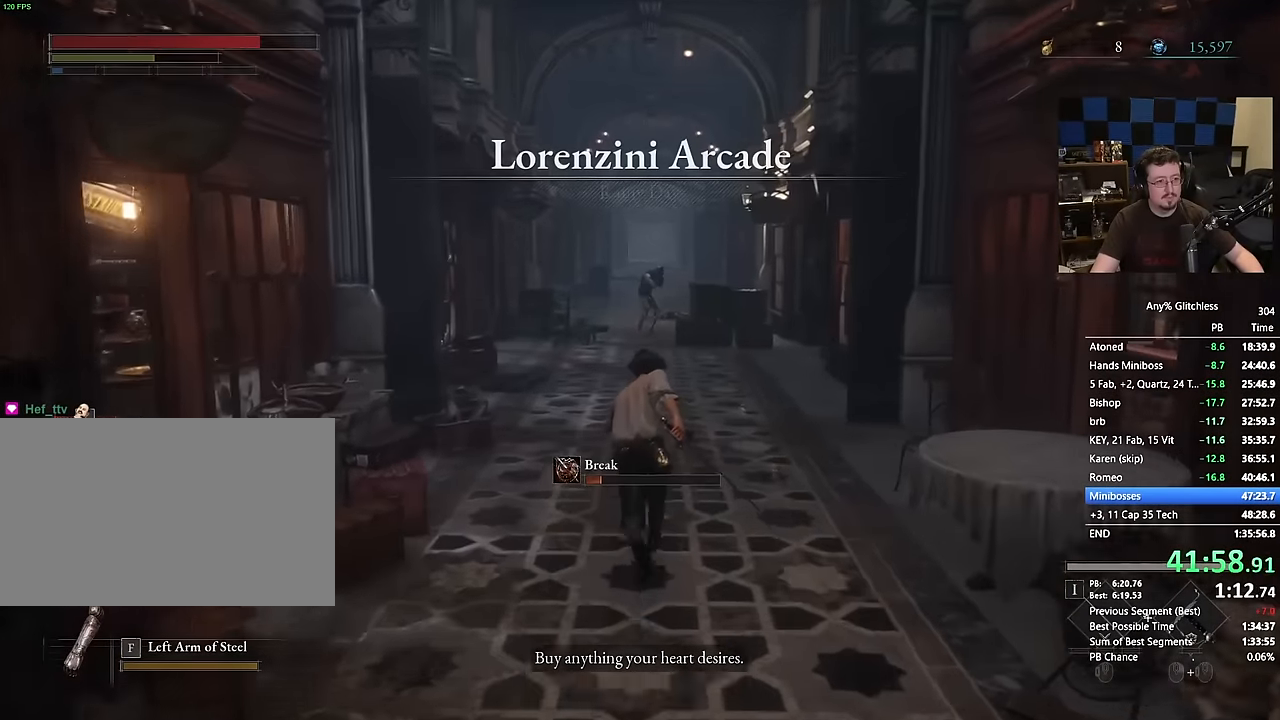
{"keys": ["space", "w"], "mouse": [], "events": []}
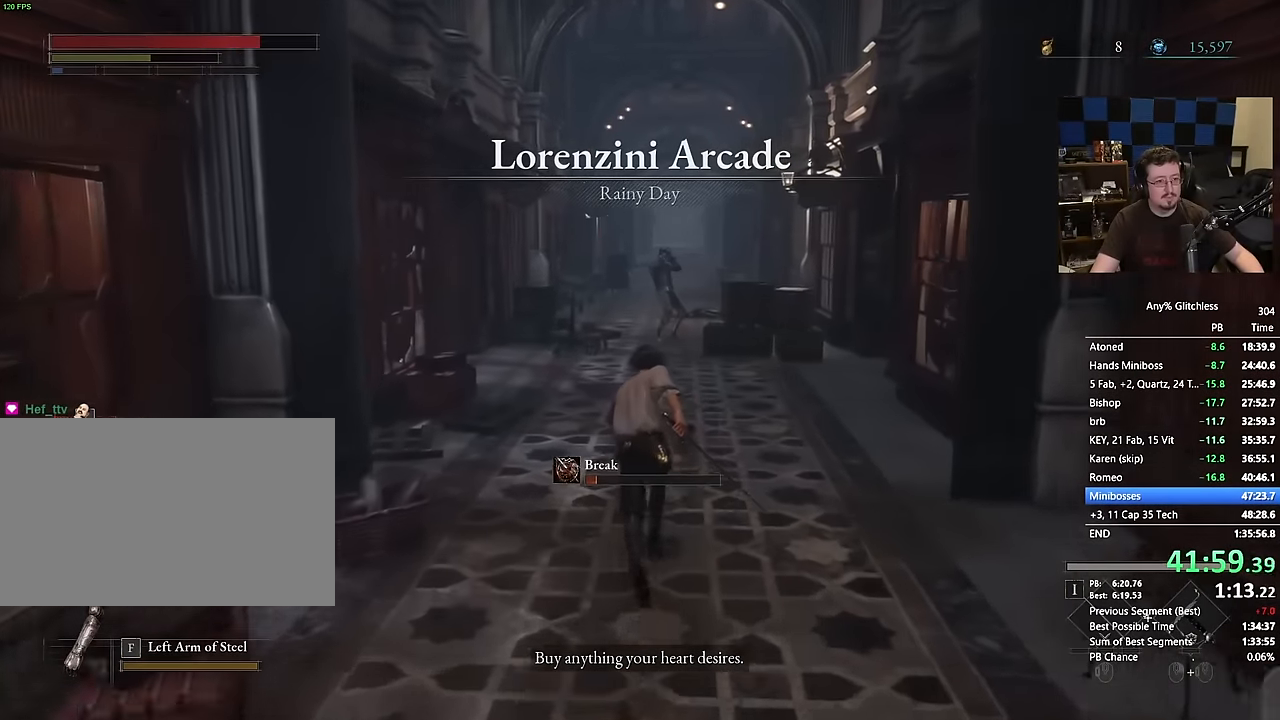
{"keys": ["space", "w"], "mouse": [], "events": []}
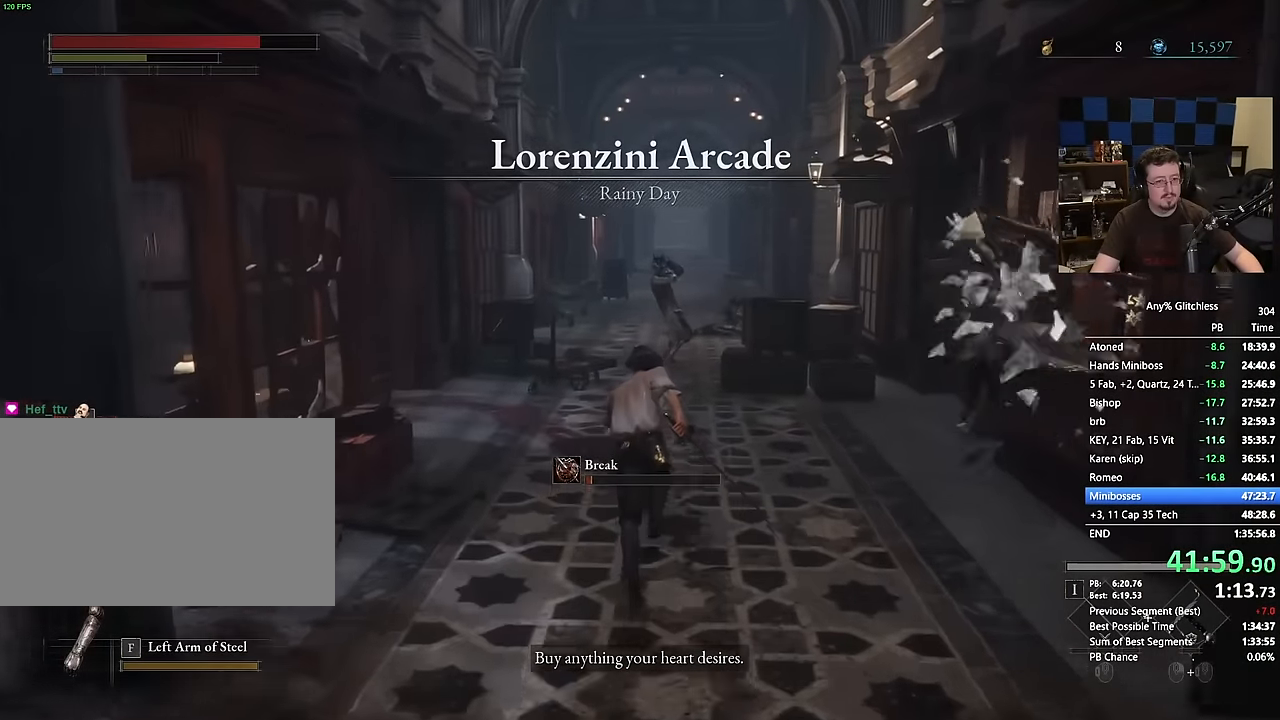
{"keys": ["space", "w"], "mouse": [], "events": []}
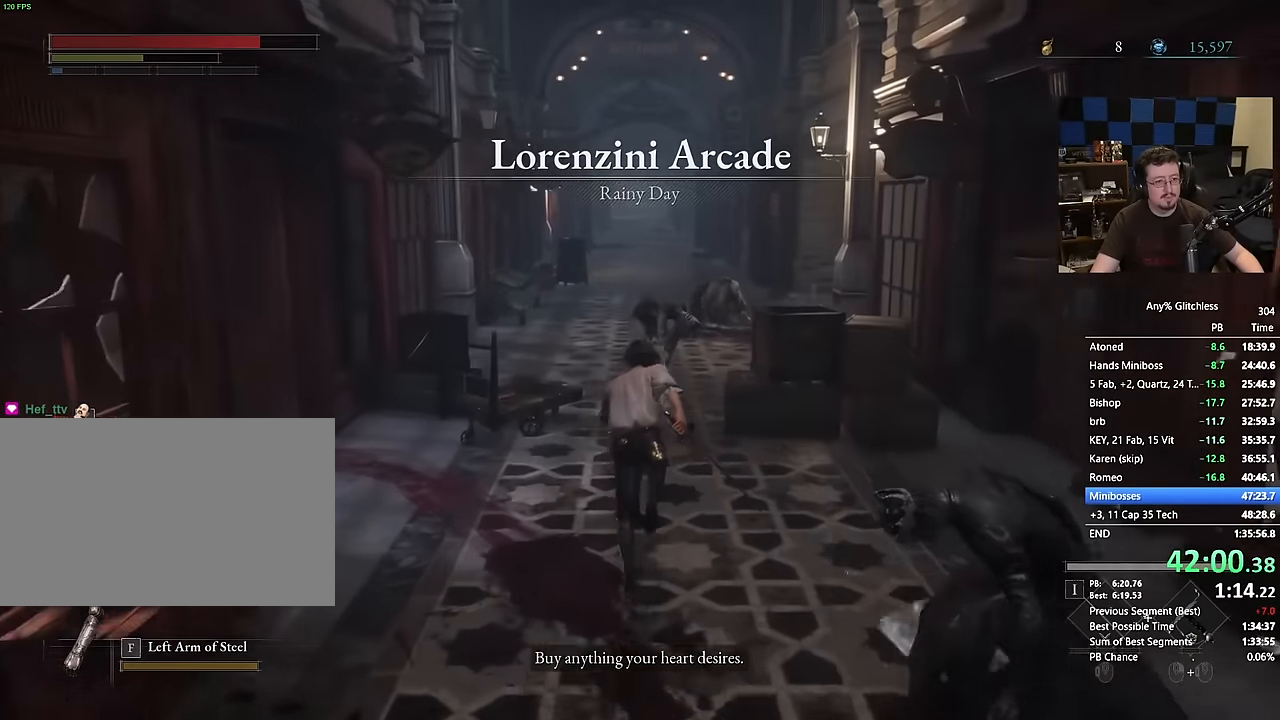
{"keys": ["space", "w"], "mouse": [], "events": []}
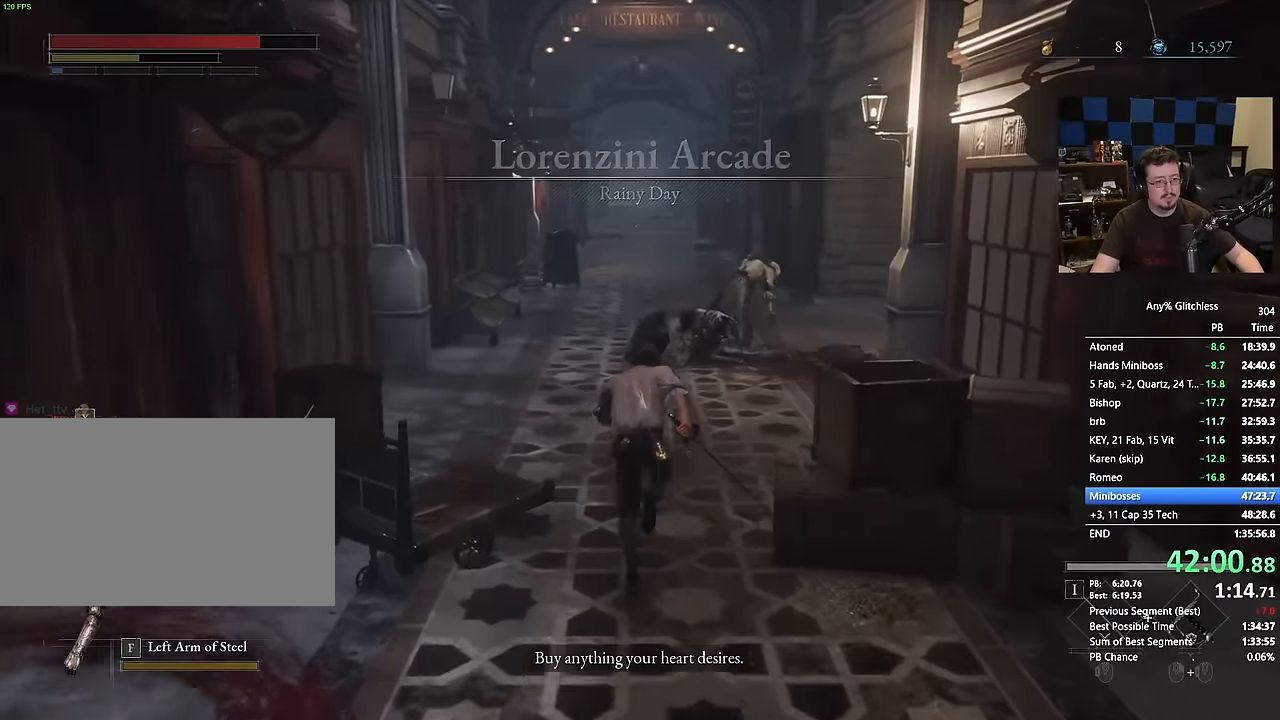
{"keys": ["space", "w"], "mouse": [], "events": [[84, "a", "down"], [267, "a", "up"]]}
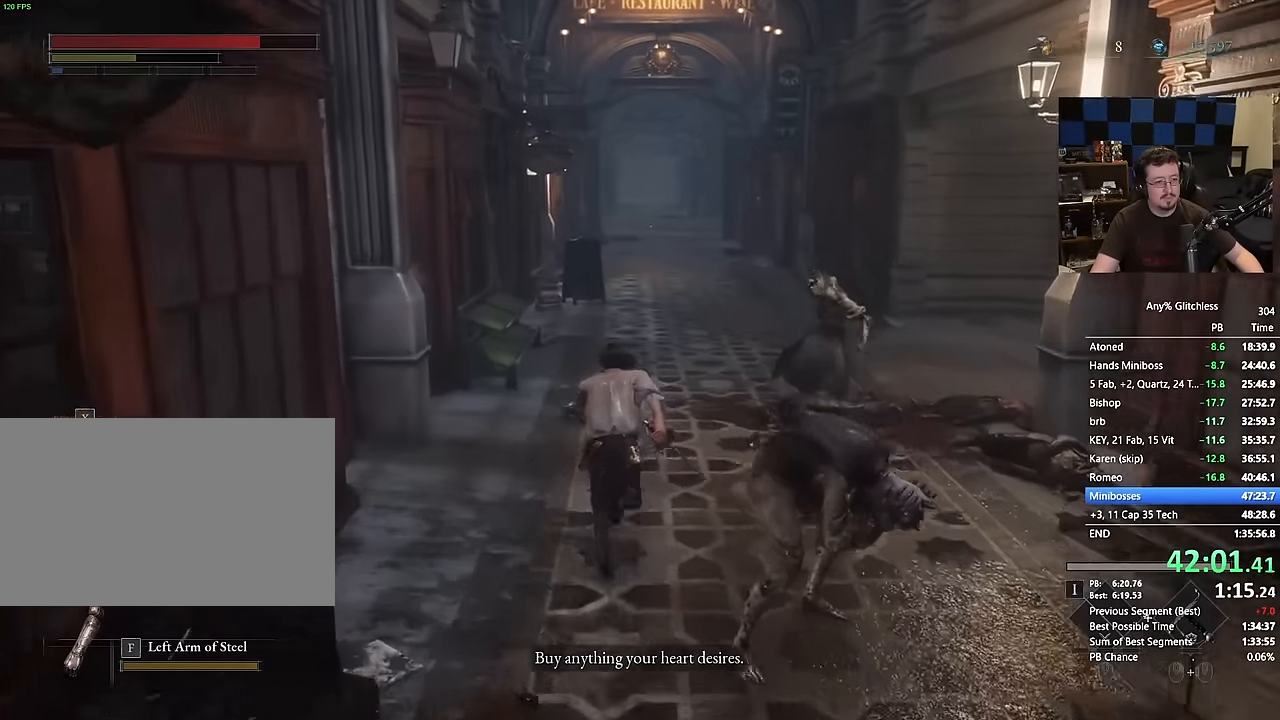
{"keys": ["space", "w"], "mouse": [], "events": []}
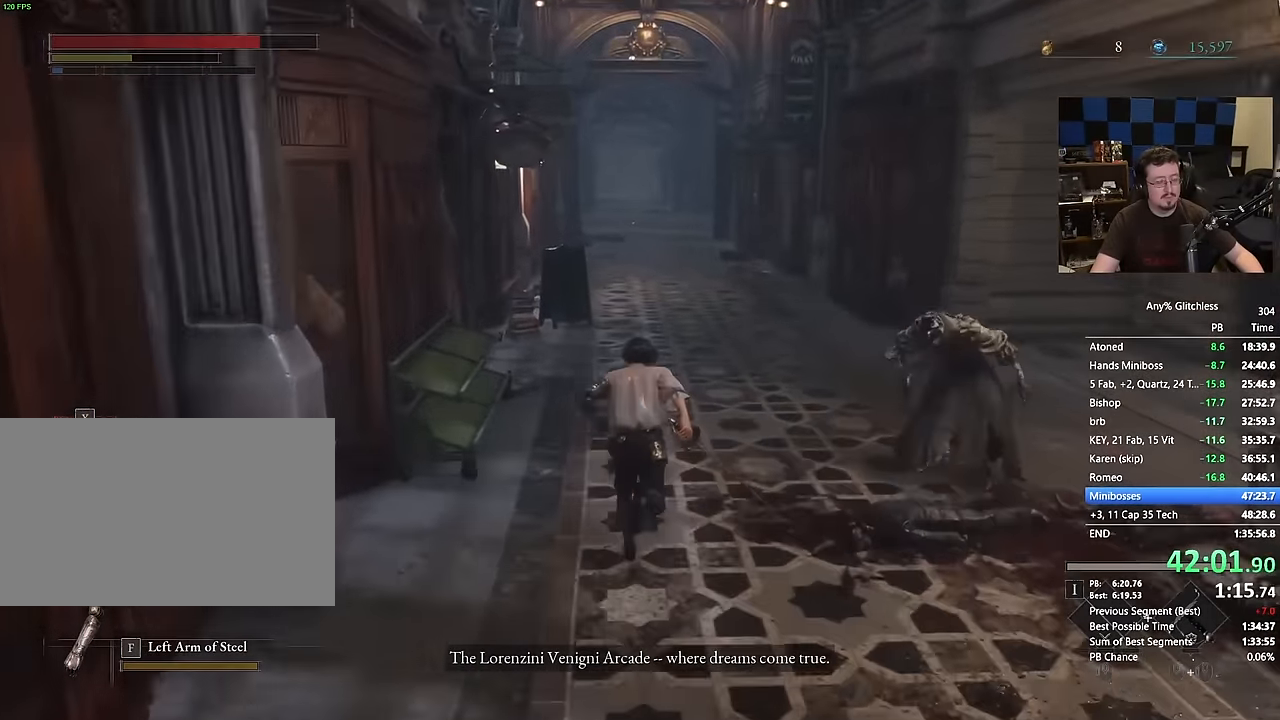
{"keys": ["space", "w"], "mouse": [], "events": []}
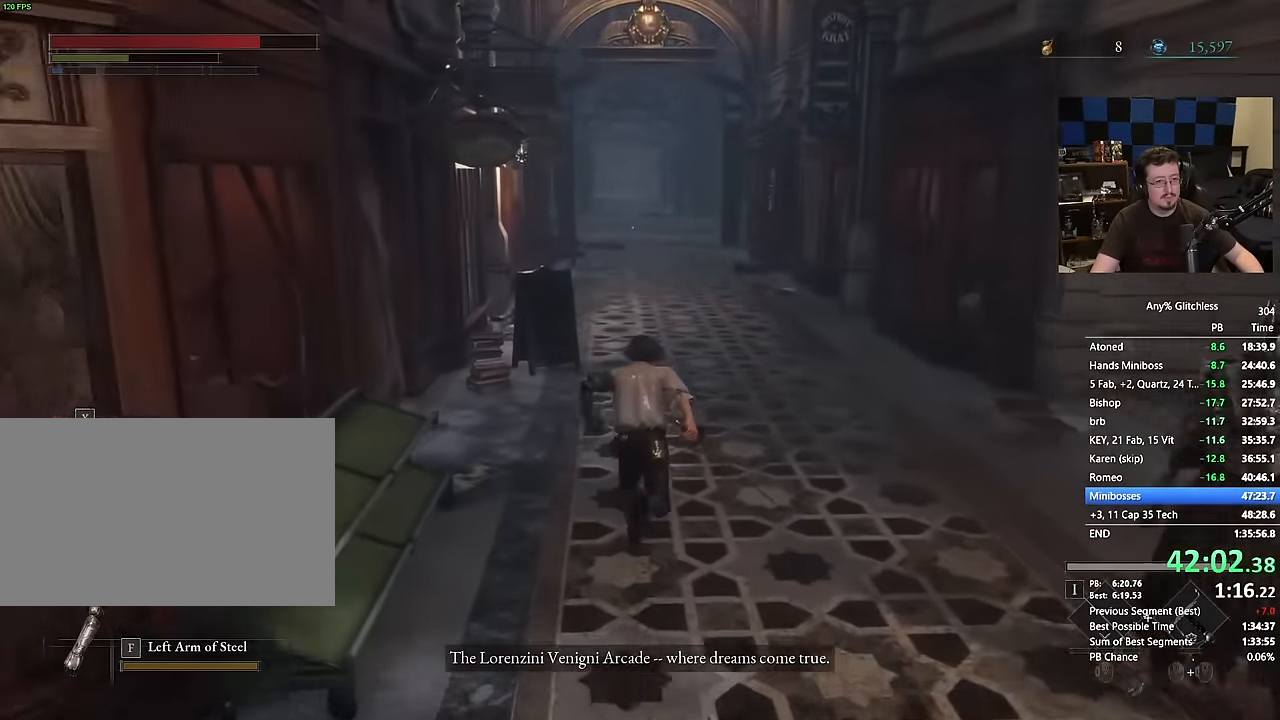
{"keys": ["space", "w"], "mouse": [], "events": []}
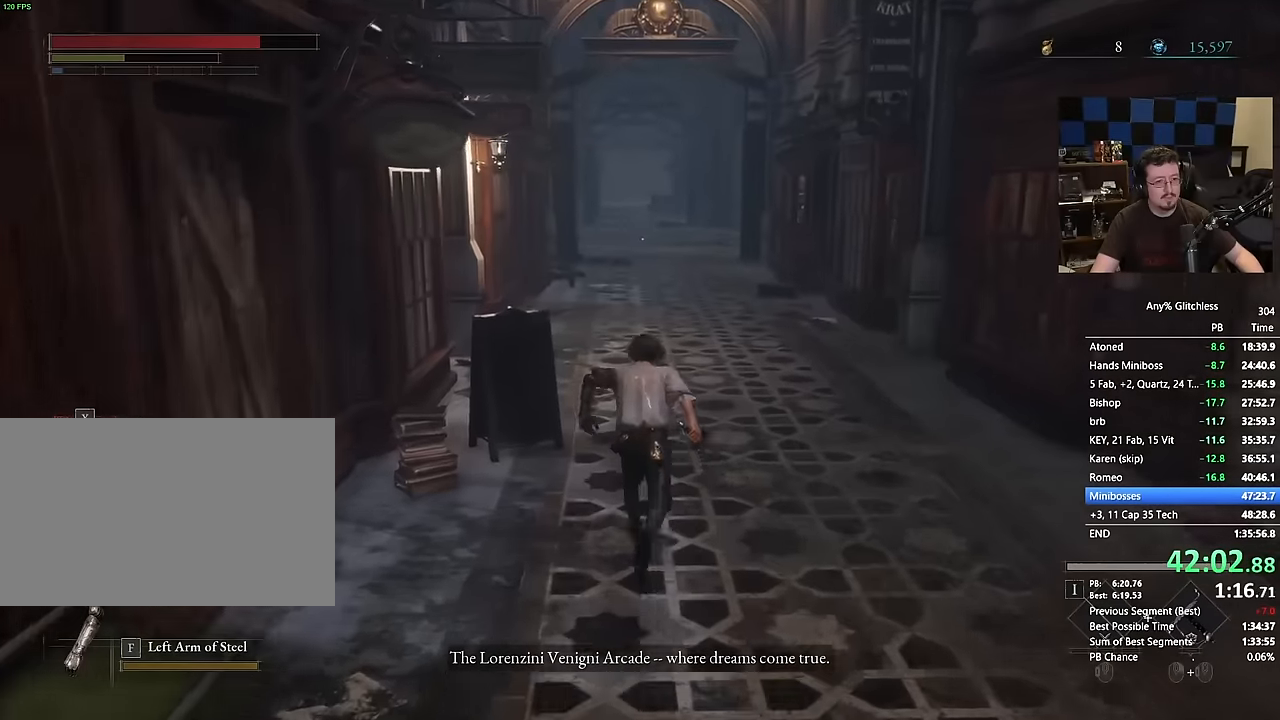
{"keys": ["space", "w"], "mouse": [], "events": []}